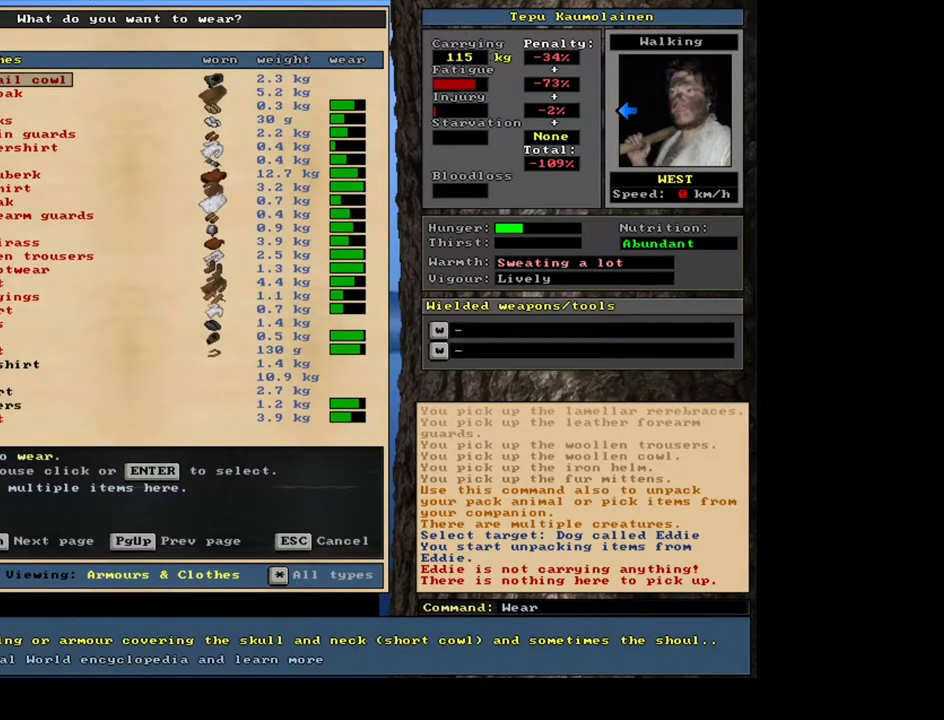
Gameplay with keyboard and mouse; each line is a JSON object with the keys and mouse buttons held at the frame after it. "events" lists presses ("down") and releases ("up") of ".", "/", "0", "1", "2", "3", "4", "5", "6", "7", "8", "9", "a", "alt_l", "b", "backslash", "backspace", "c", "caps_lock", "comma", "ctrl_l", "ctrl_r", "d", "down", "e", "equals", "escape", "f", "f1", "f10", "f11", "f12", "f2", "f3", "f4", "f5", "f6", "f7", "f8", "f9", "g", "h", "i", "j", "k", "l", "lbracket", "left", "m", "minus", "n", "num0", "num1", "num2", "num3", "num5", "num6", "num7", "num8", "num9", "o", "p", "q", "quote", "r", "rbracket", "return", "right", "s", "semicolon", "shift_l", "shift_r", "space", "super", "t", "tab", "tilde", "u", "up", "v", "w", "x", "y", "z", "mouse_left", "mouse_wheel", "mouse_right", "mouse_mb4" and "mouse_mb5" between this image and that frame as [ms after this image, input, new state], when the widget could be followed in between; "num4" appears only as held states. "mouse_left", "mouse_wheel", "mouse_right", "mouse_mb4", "mouse_mb5" = the "left", "wheel", "right", "mb4", "mb5" buttons of the "mouse" list. No other keys are recorded. "wheel" means that the mouse wheel is clicked or scrolled. Mouse movement is not recorded. Not read: alt_r other_keys.
{"keys": ["down"], "mouse": [], "events": [[433, "down", "down"]]}
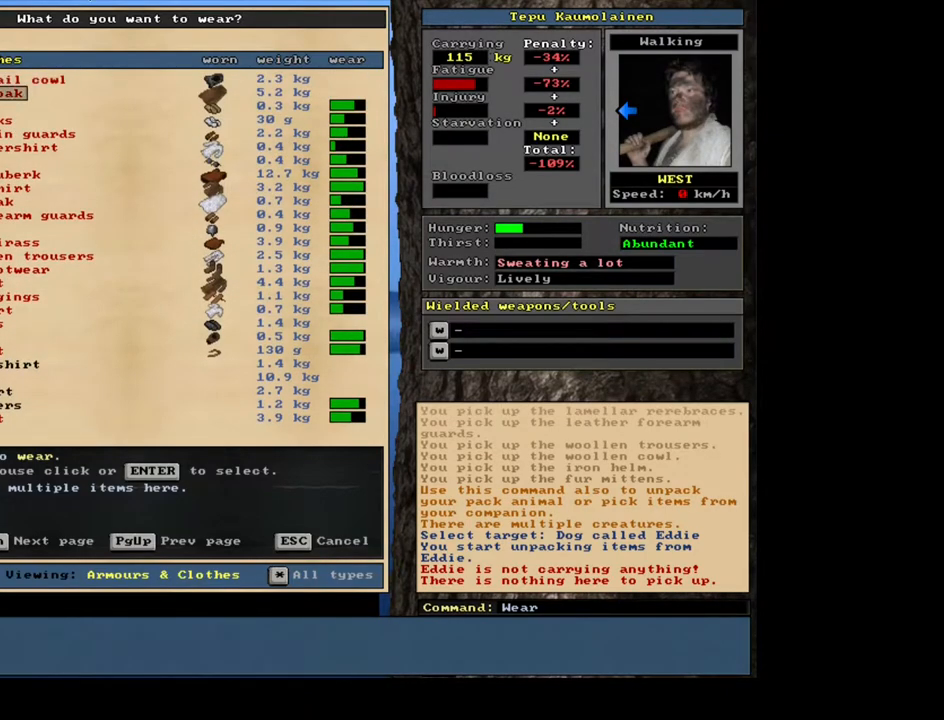
{"keys": ["down"], "mouse": [], "events": [[433, "down", "up"], [450, "down", "down"], [467, "down", "up"], [500, "down", "down"]]}
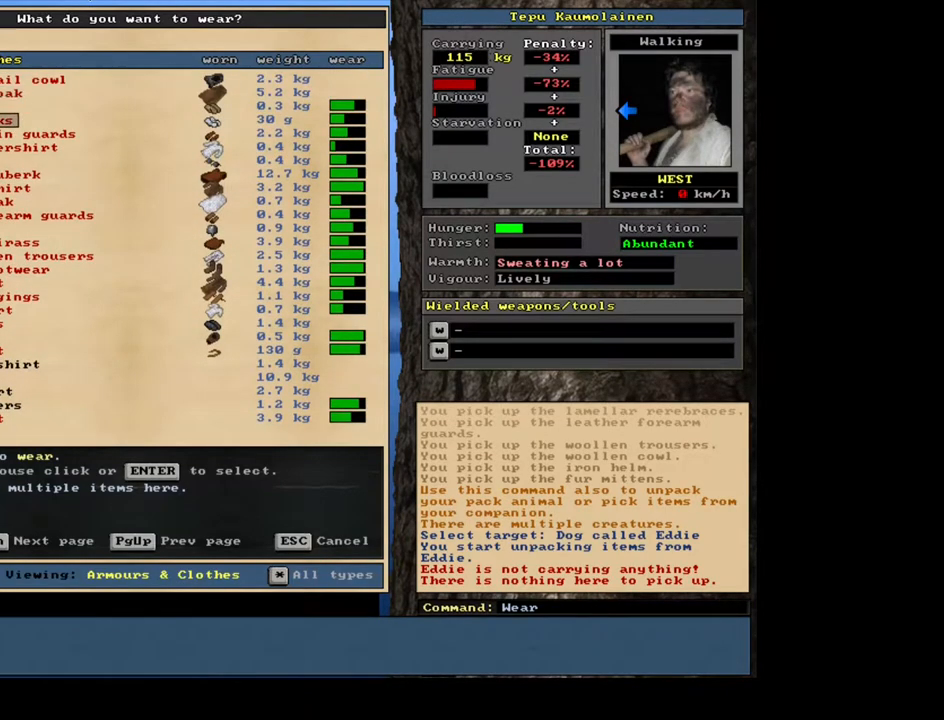
{"keys": [], "mouse": [], "events": [[17, "down", "up"], [33, "down", "down"], [50, "down", "up"], [67, "down", "down"], [83, "down", "up"], [100, "down", "down"], [117, "down", "up"], [350, "down", "down"], [400, "down", "up"]]}
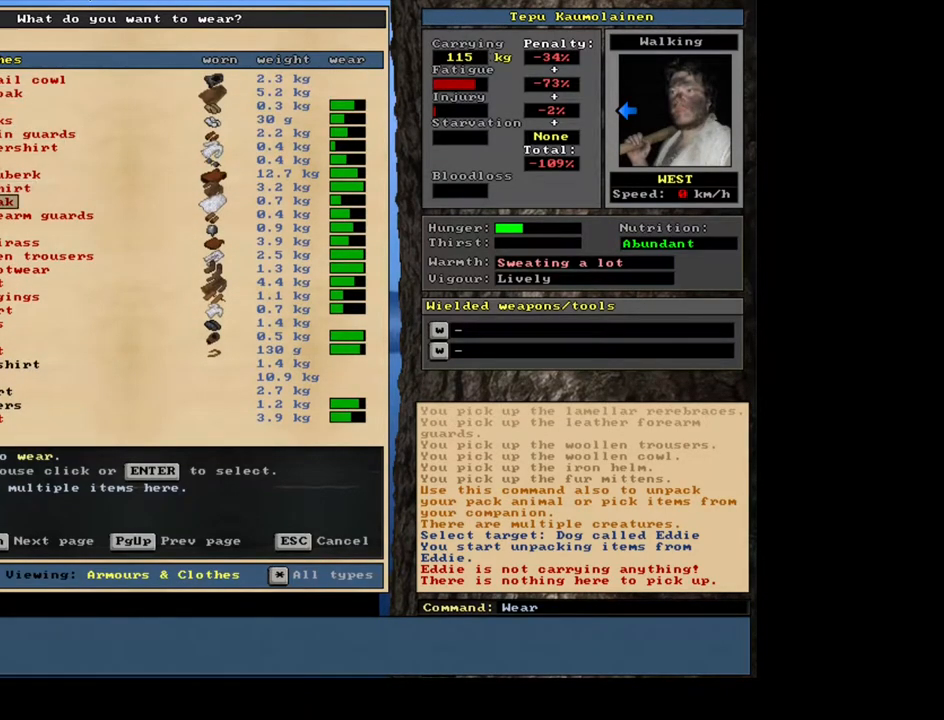
{"keys": [], "mouse": [], "events": [[17, "down", "down"], [100, "down", "up"], [217, "down", "down"], [317, "down", "up"]]}
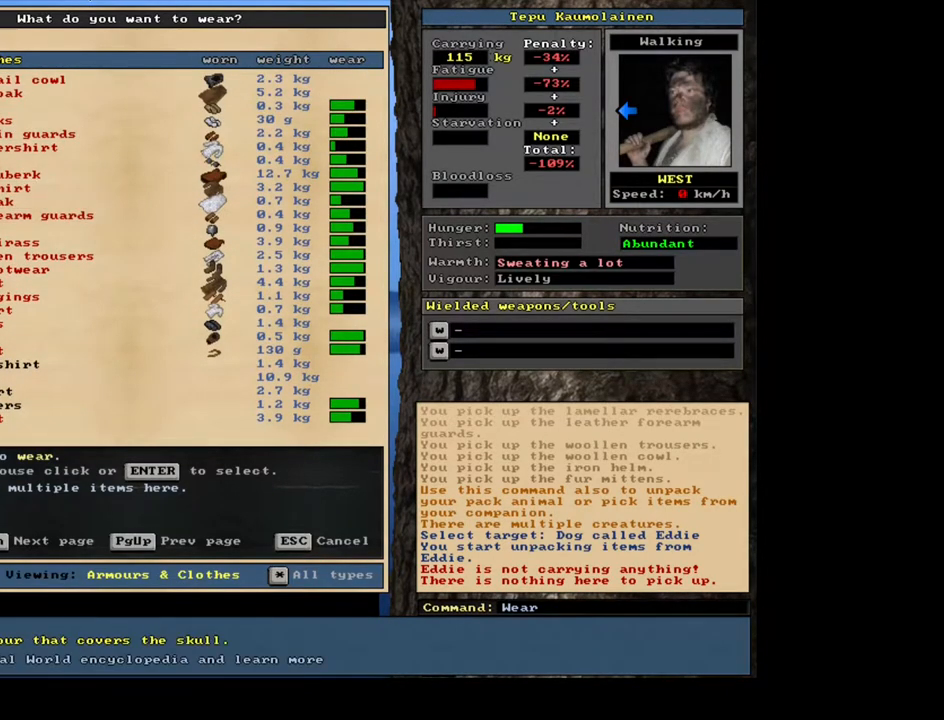
{"keys": [], "mouse": [], "events": []}
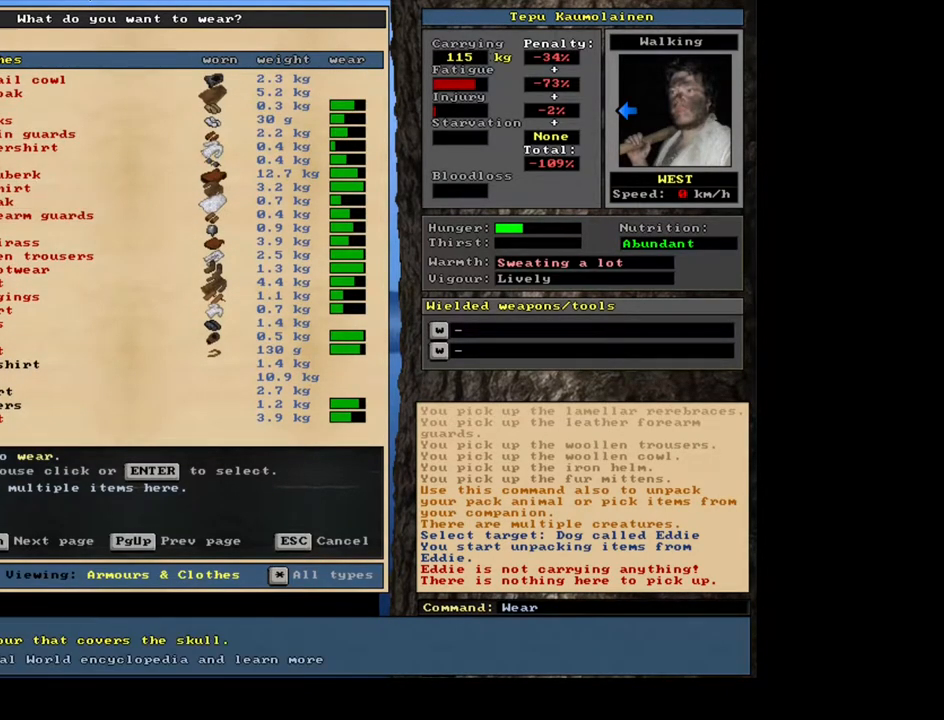
{"keys": [], "mouse": [], "events": []}
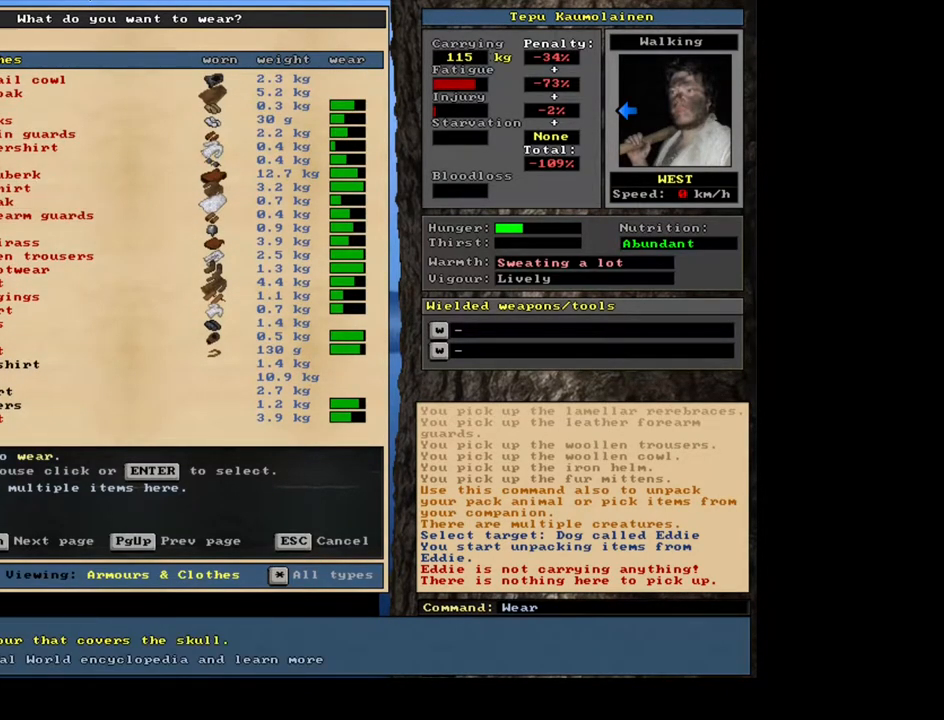
{"keys": [], "mouse": [], "events": []}
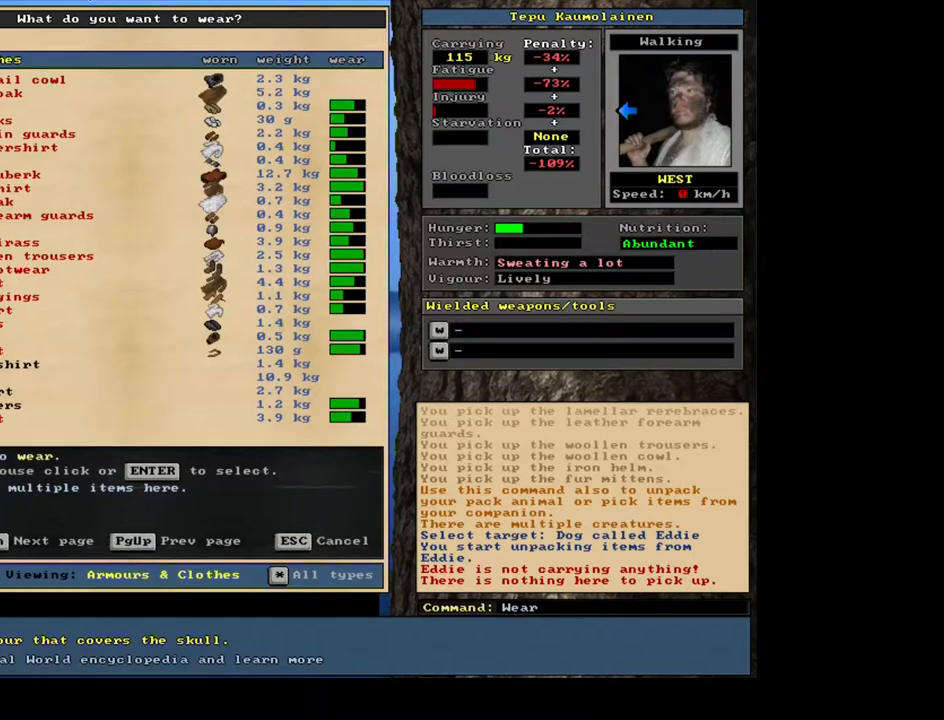
{"keys": [], "mouse": [], "events": []}
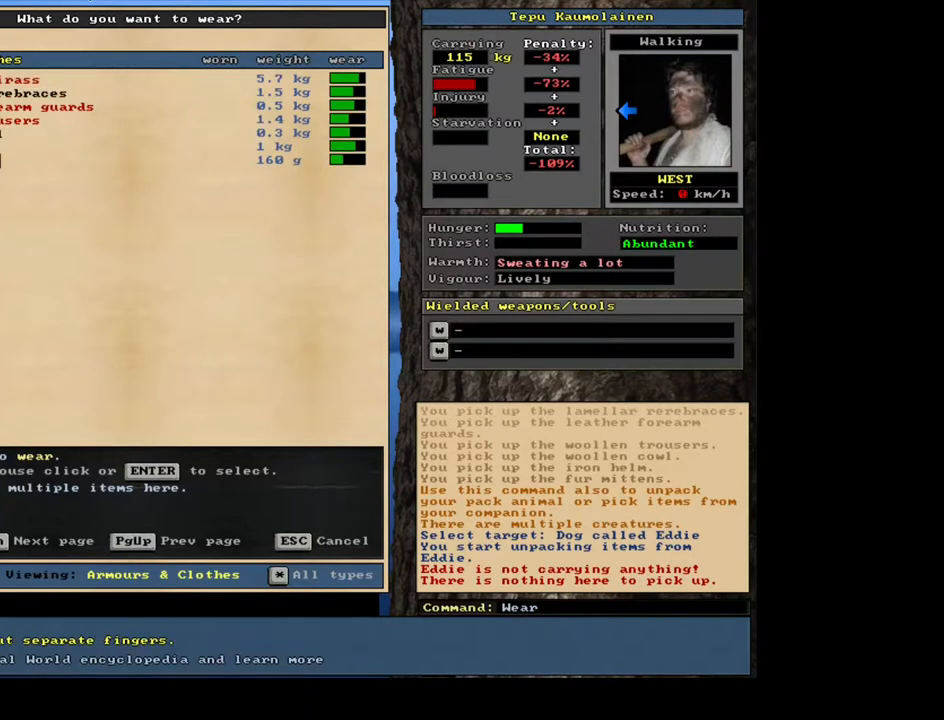
{"keys": [], "mouse": [], "events": []}
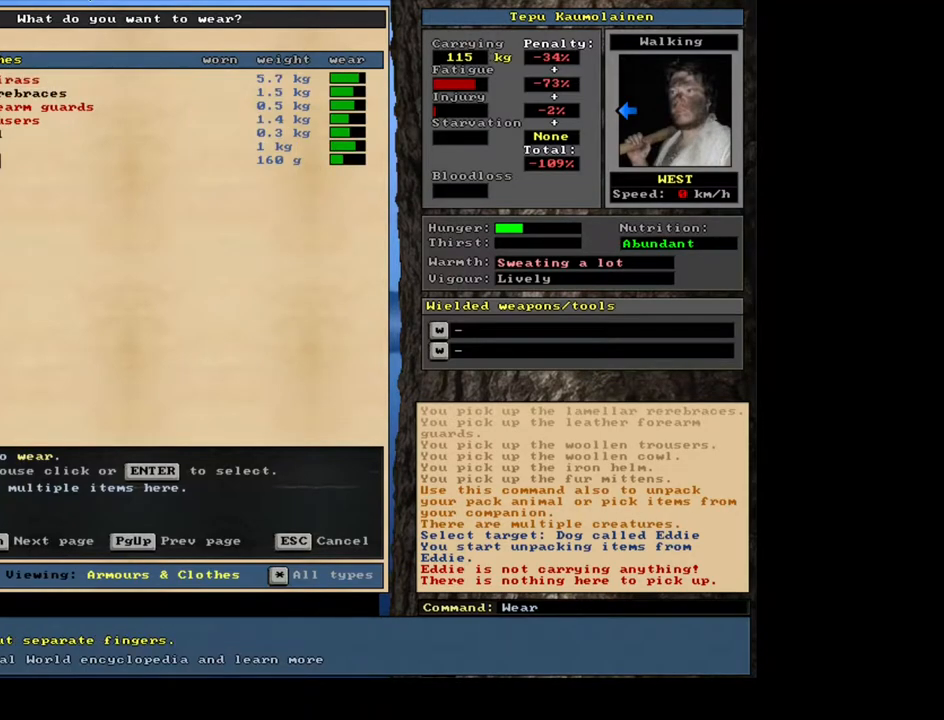
{"keys": ["up"], "mouse": [], "events": [[500, "up", "down"]]}
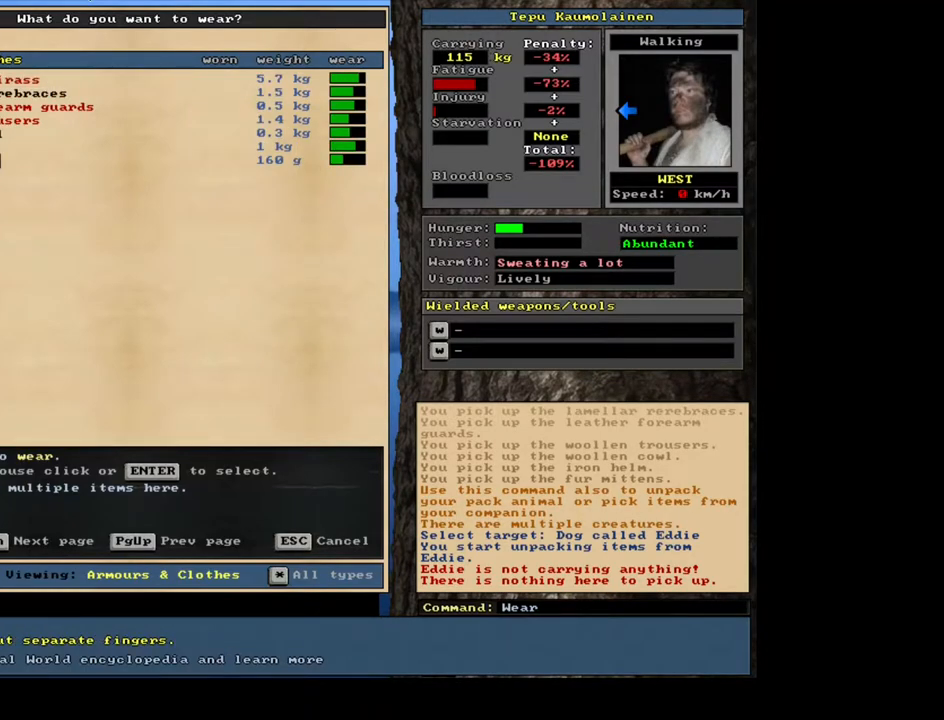
{"keys": [], "mouse": [], "events": [[133, "up", "up"]]}
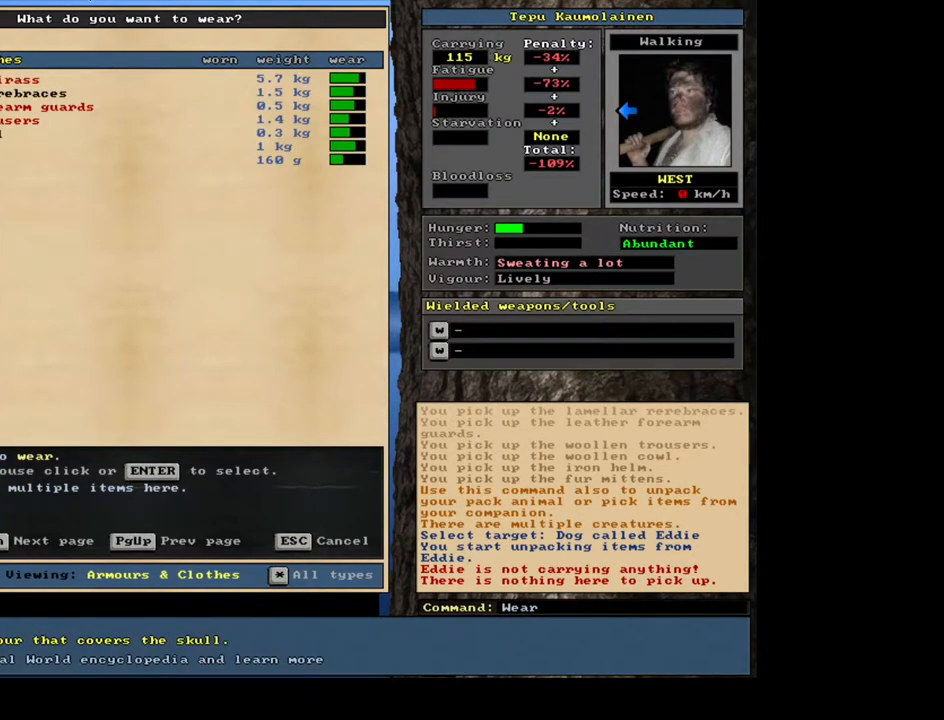
{"keys": [], "mouse": [], "events": []}
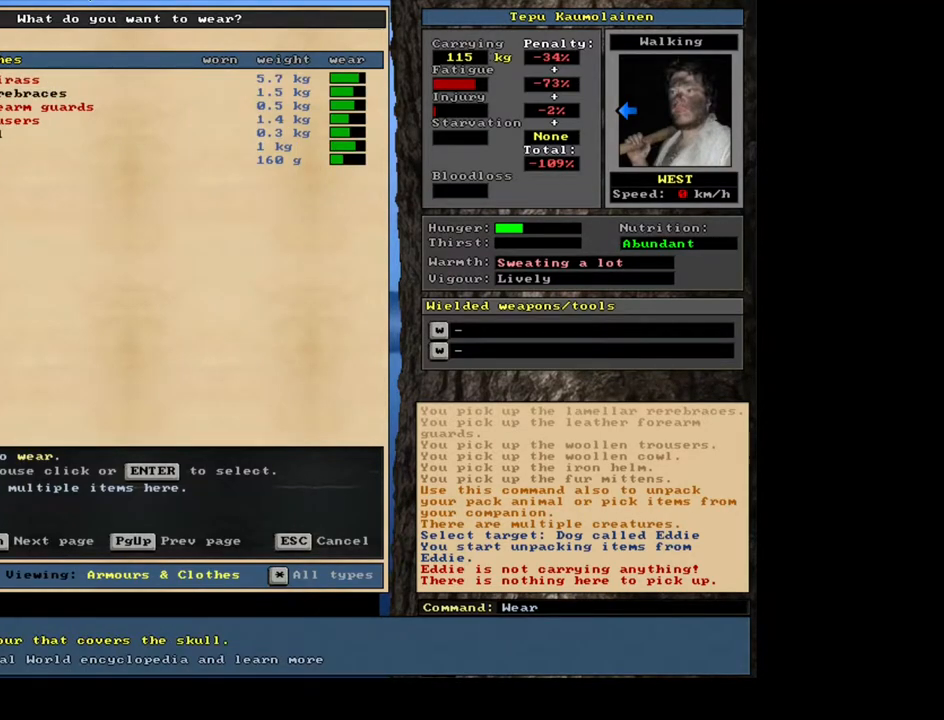
{"keys": [], "mouse": [], "events": []}
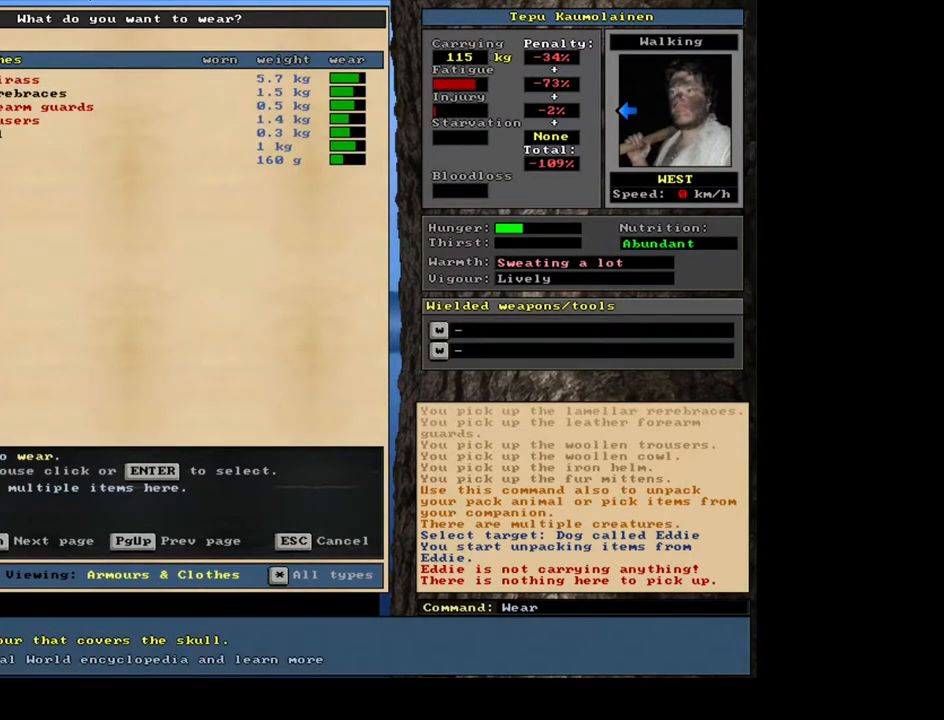
{"keys": [], "mouse": [], "events": []}
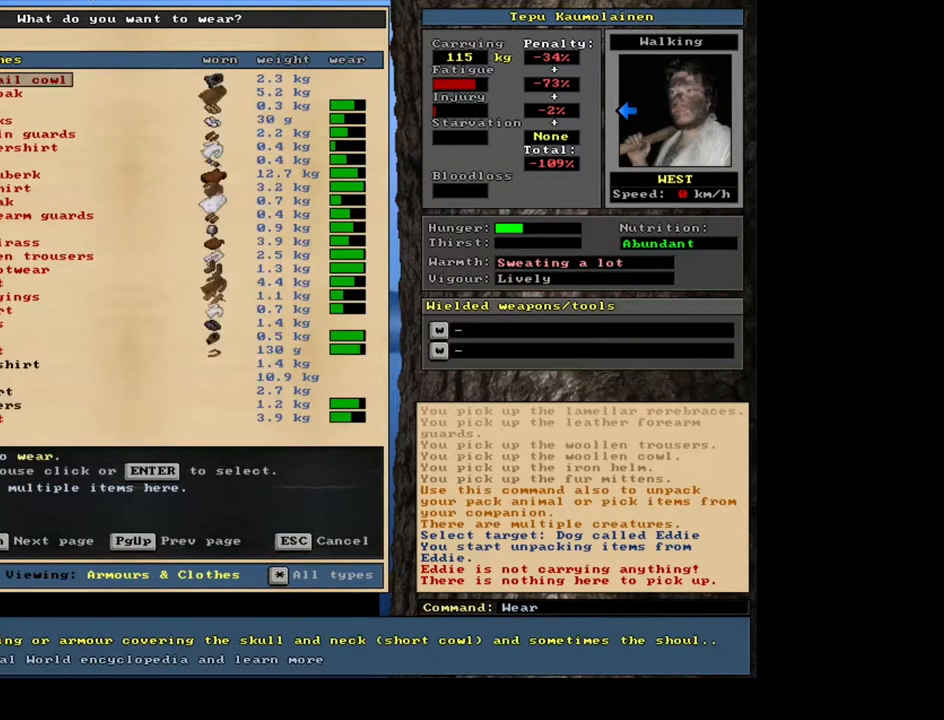
{"keys": [], "mouse": [], "events": []}
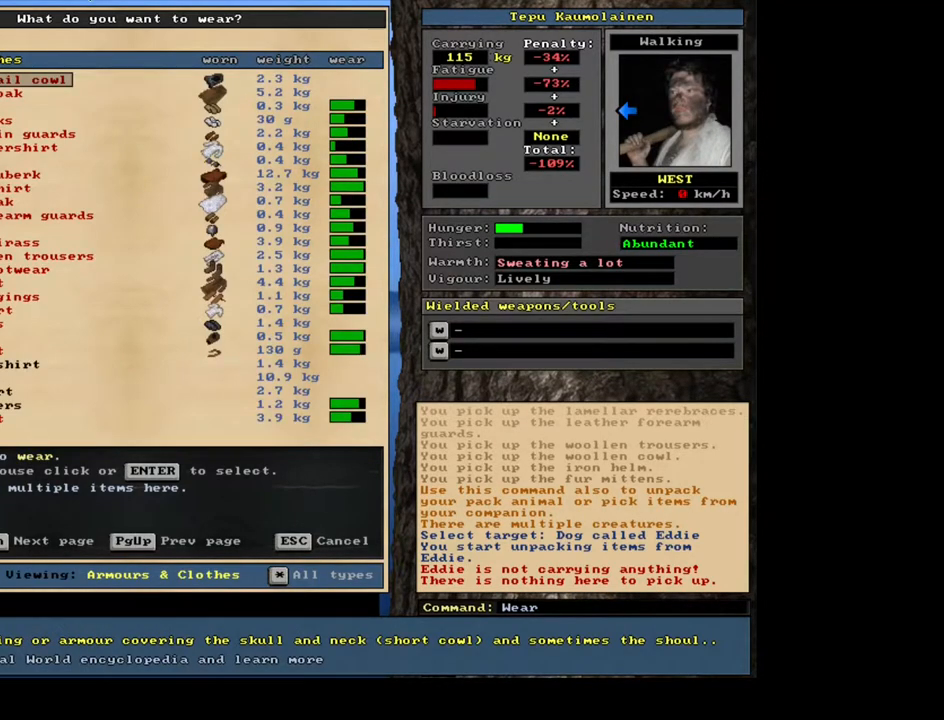
{"keys": ["escape"], "mouse": [], "events": [[500, "escape", "down"]]}
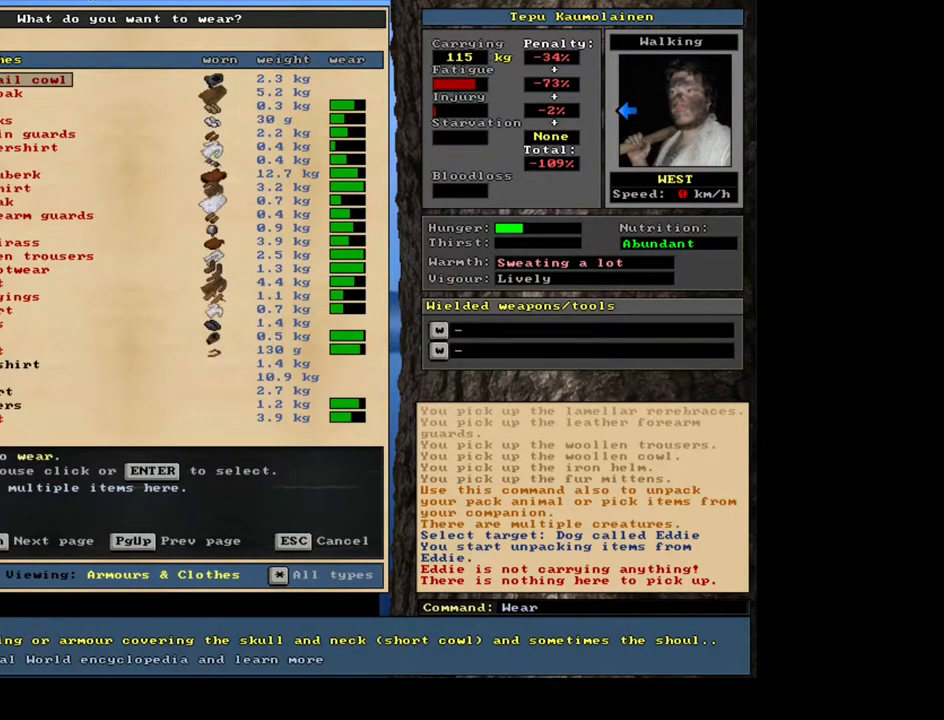
{"keys": [], "mouse": [], "events": [[83, "escape", "up"], [217, "shift_l", "down"], [267, "t", "down"], [400, "shift_l", "up"], [400, "t", "up"]]}
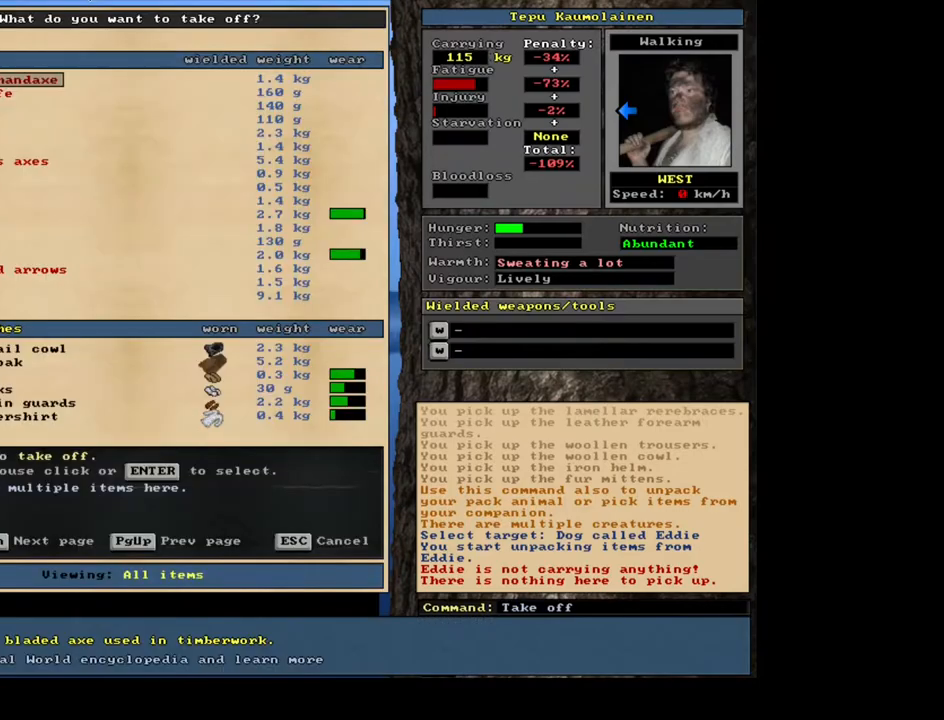
{"keys": ["tab"], "mouse": [], "events": [[450, "tab", "down"]]}
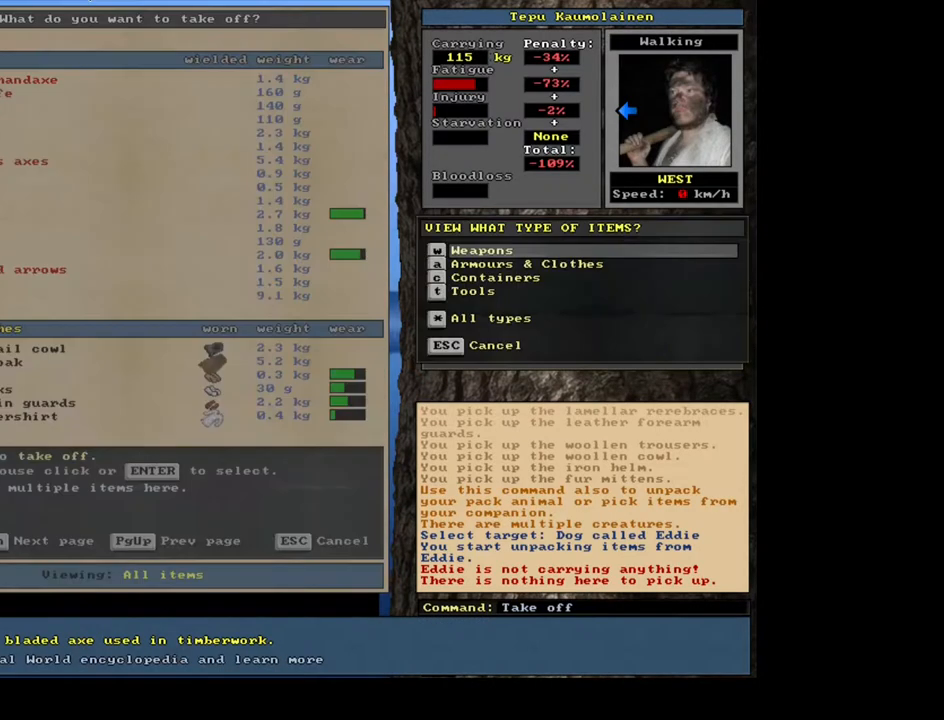
{"keys": ["down"], "mouse": [], "events": [[33, "tab", "up"], [150, "a", "down"], [250, "a", "up"], [417, "down", "down"]]}
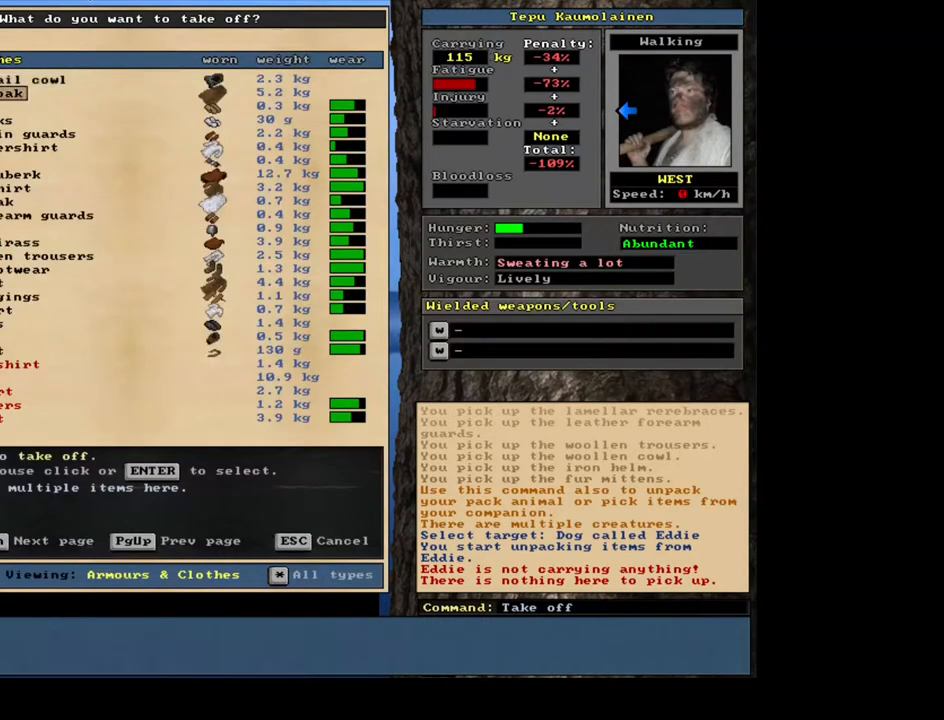
{"keys": [], "mouse": [], "events": [[417, "down", "up"], [433, "down", "down"], [450, "down", "up"], [467, "down", "down"], [500, "down", "up"]]}
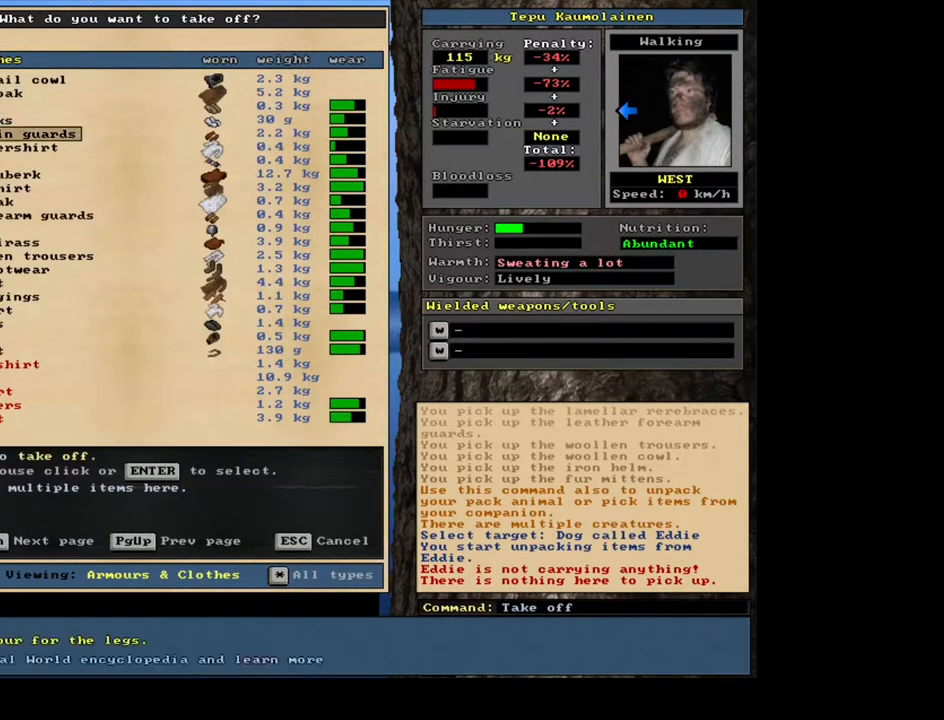
{"keys": ["down"], "mouse": [], "events": [[17, "down", "down"], [33, "down", "up"], [50, "down", "down"], [67, "down", "up"], [450, "down", "down"]]}
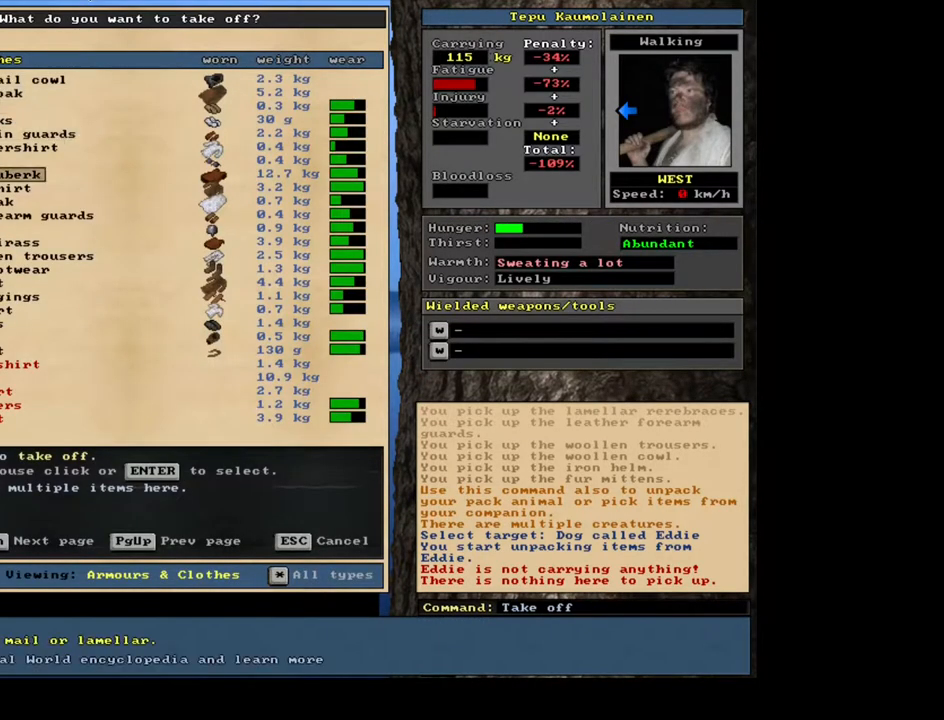
{"keys": [], "mouse": [], "events": [[50, "down", "up"], [150, "down", "down"], [233, "down", "up"], [367, "down", "down"], [433, "down", "up"]]}
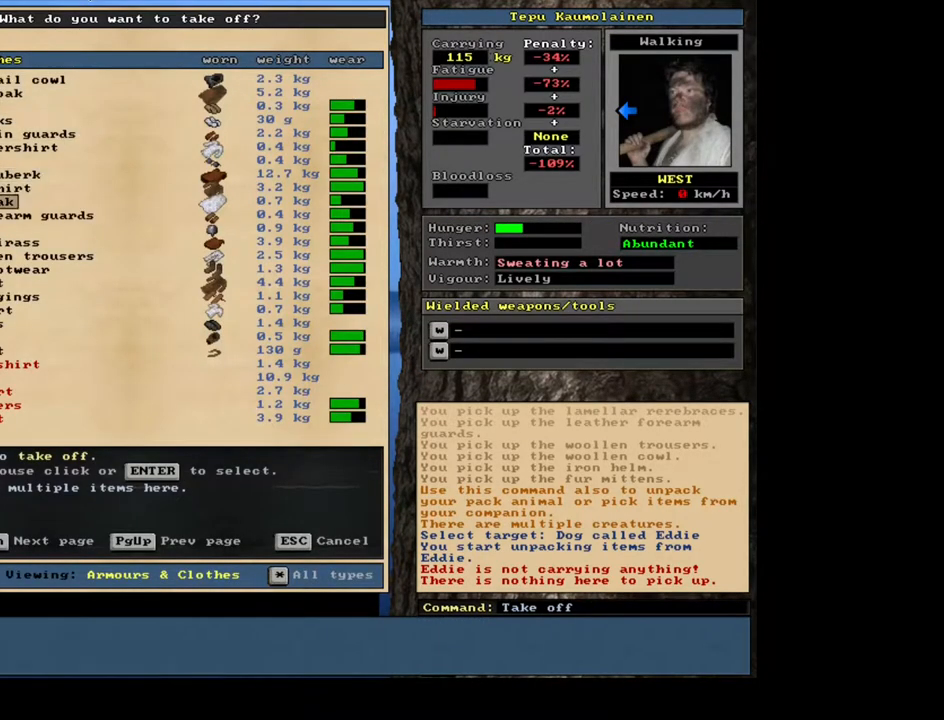
{"keys": [], "mouse": [], "events": [[50, "down", "down"], [133, "down", "up"], [250, "down", "down"], [350, "down", "up"]]}
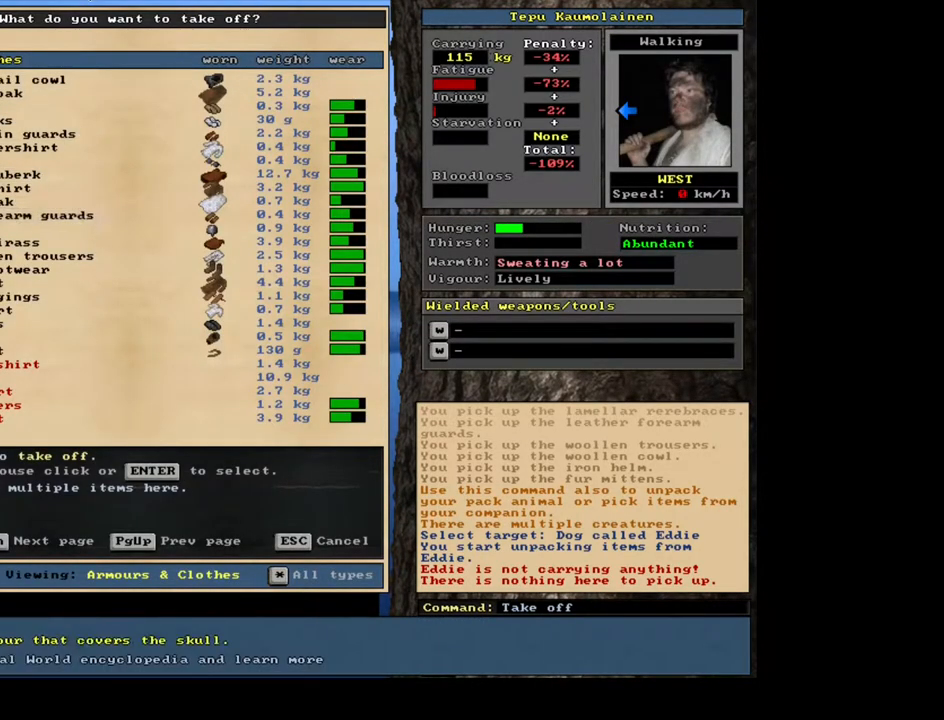
{"keys": [], "mouse": [], "events": []}
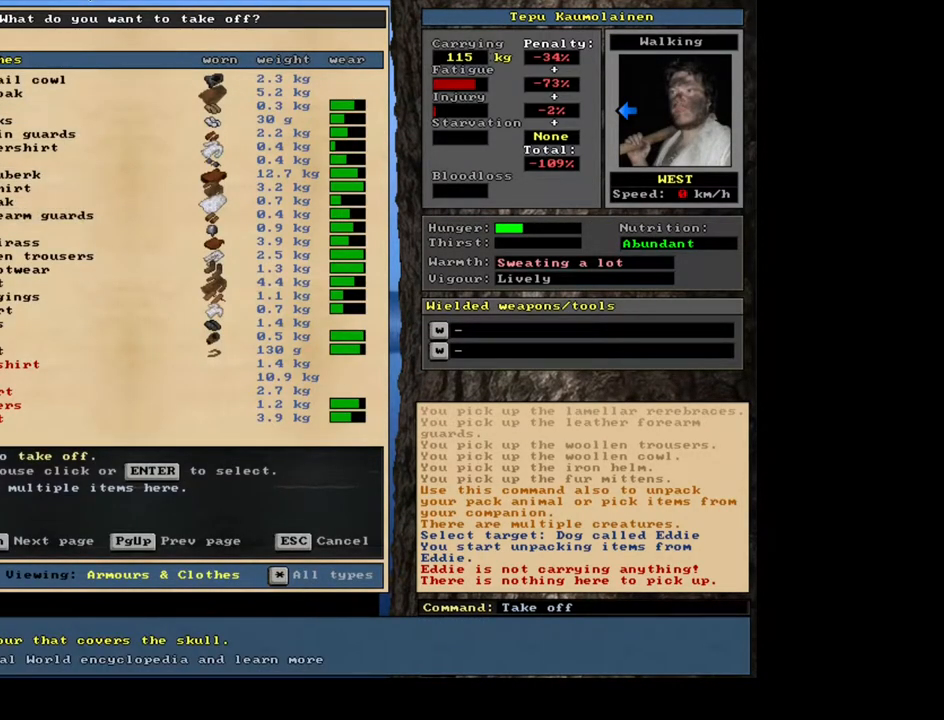
{"keys": [], "mouse": [], "events": []}
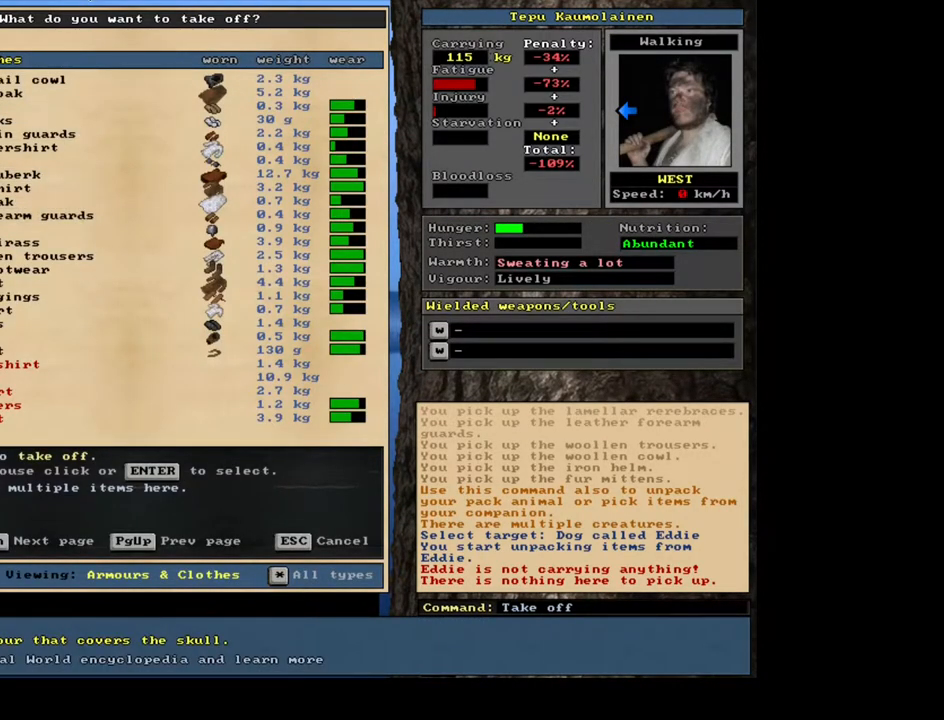
{"keys": [], "mouse": [], "events": []}
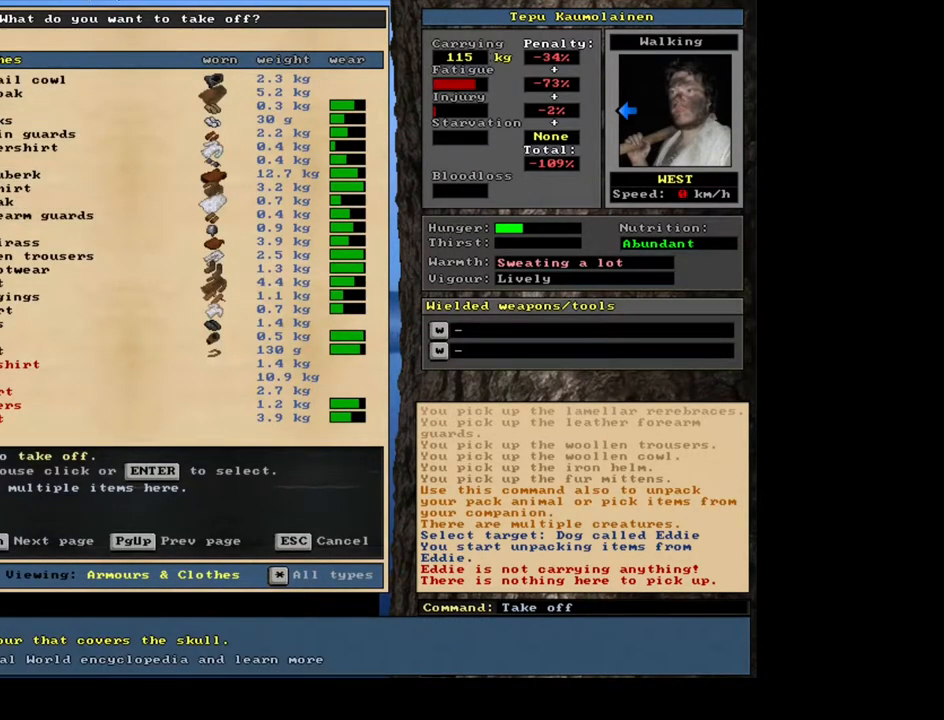
{"keys": [], "mouse": [], "events": []}
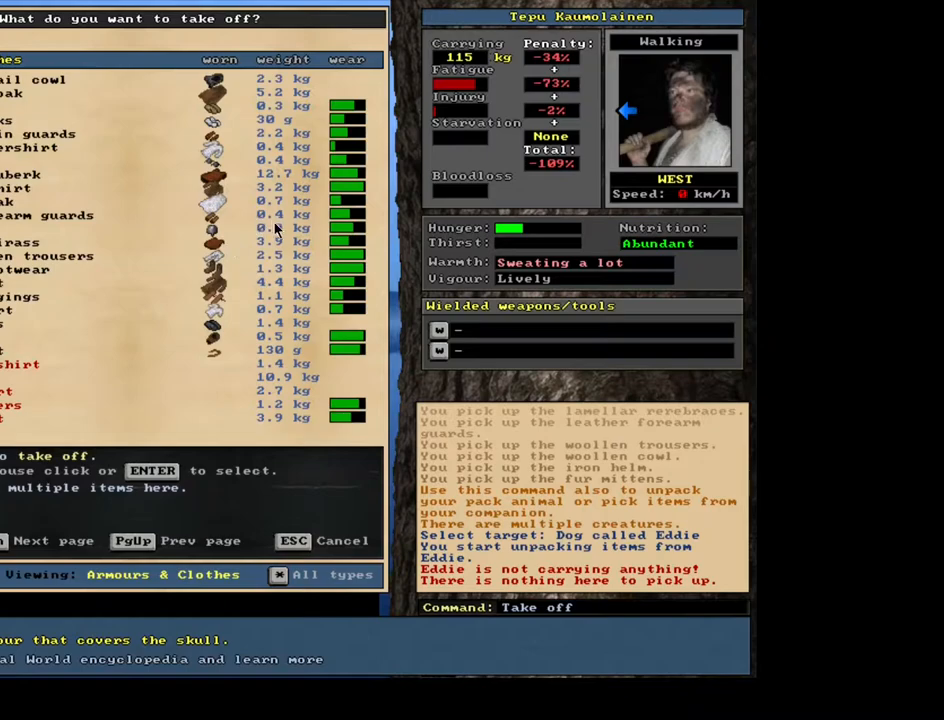
{"keys": [], "mouse": [], "events": []}